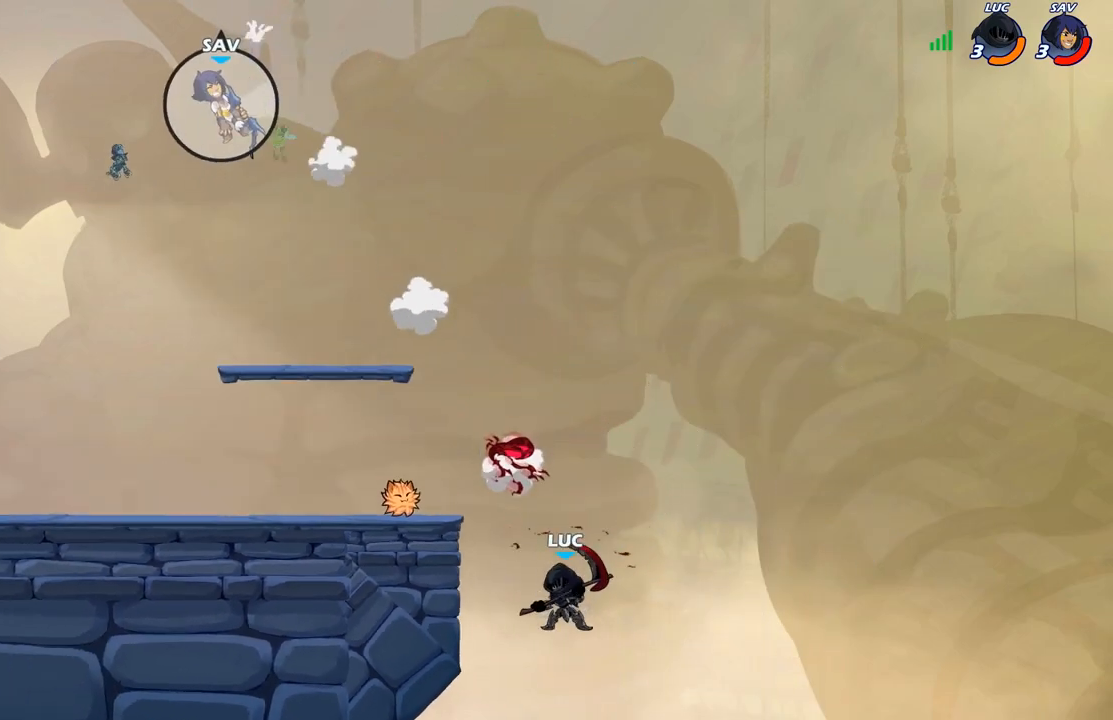
Gameplay with a controller (Xbox layout); each line is a JSON object with the inputs held at the frame after it. "events" lists button and stick changes between this image and that frame as [ms after this image, input, new state], when the widget could be followed in between.
{"buttons": [], "left_stick": "up-left", "right_stick": "center", "events": [[250, "R2", "up"]]}
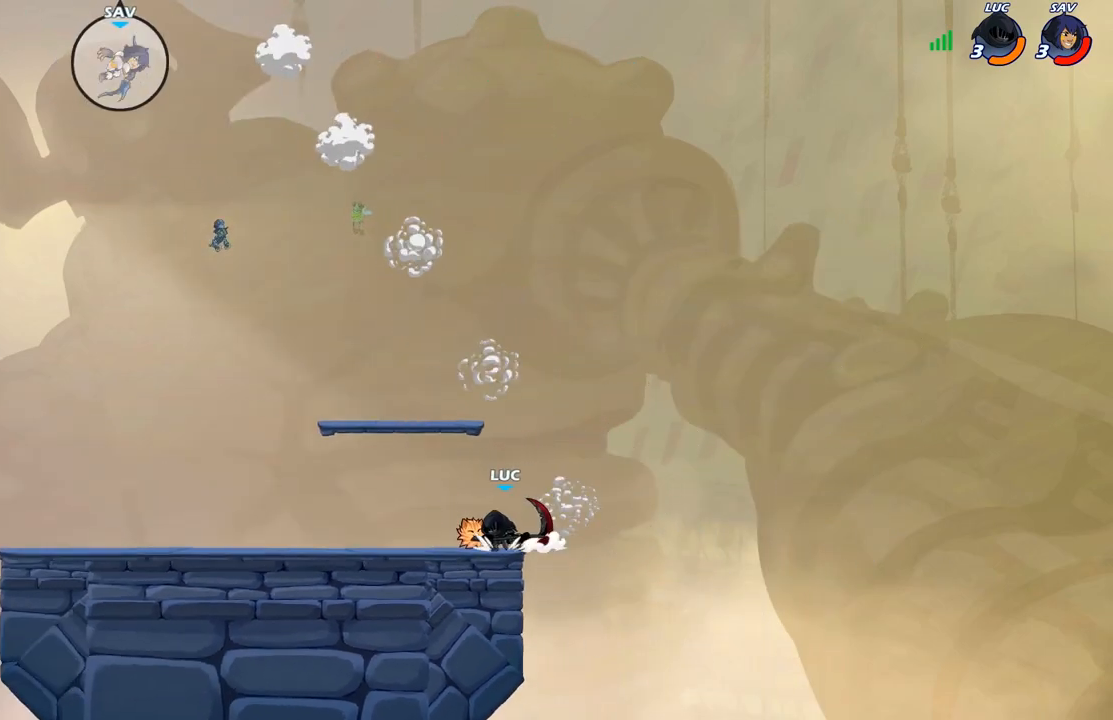
{"buttons": [], "left_stick": "left", "right_stick": "center", "events": [[100, "left_stick", "left"]]}
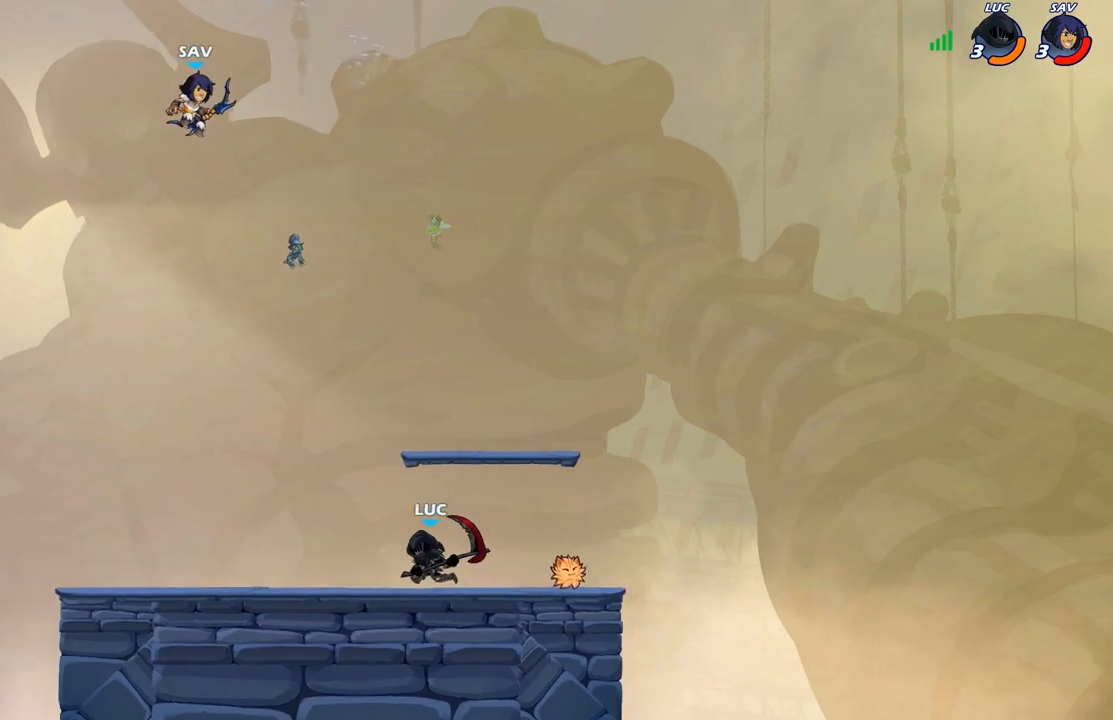
{"buttons": [], "left_stick": "center", "right_stick": "center", "events": [[100, "R2", "down"], [233, "R2", "up"], [233, "left_stick", "right"], [317, "R2", "down"], [483, "left_stick", "center"], [500, "R2", "up"]]}
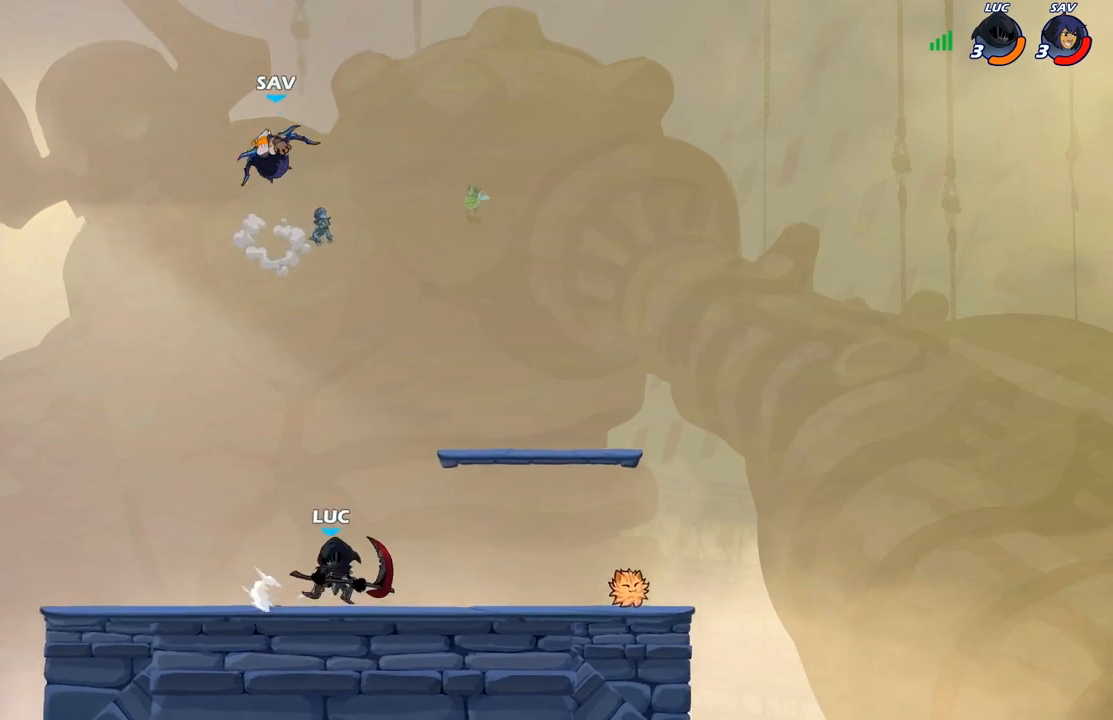
{"buttons": [], "left_stick": "center", "right_stick": "center", "events": [[183, "B", "down"], [267, "B", "up"]]}
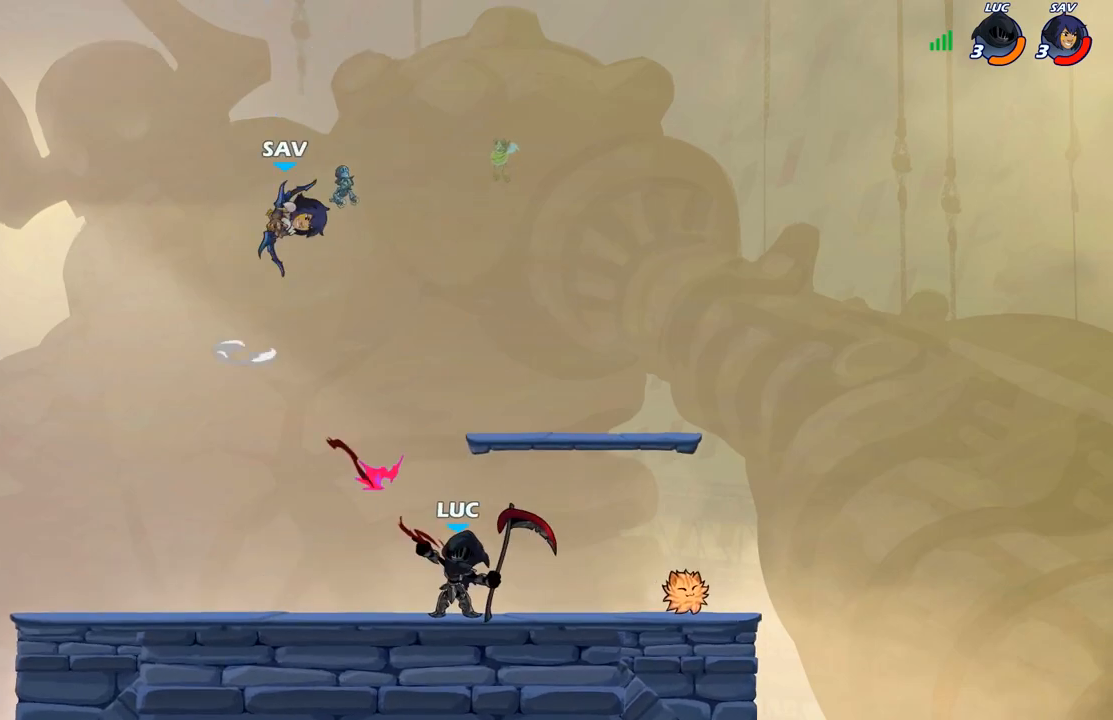
{"buttons": ["X"], "left_stick": "center", "right_stick": "center", "events": [[433, "X", "down"]]}
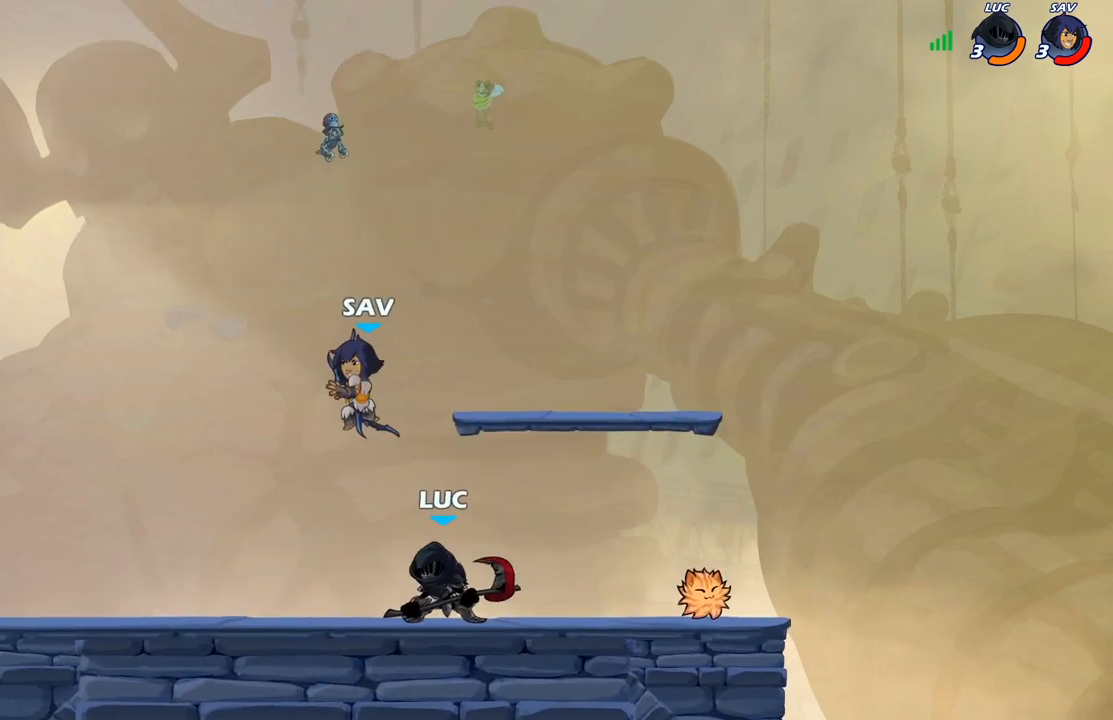
{"buttons": [], "left_stick": "left", "right_stick": "center", "events": [[67, "X", "up"], [250, "A", "down"], [250, "left_stick", "up-left"], [333, "X", "down"], [400, "A", "up"], [400, "X", "up"], [417, "left_stick", "left"]]}
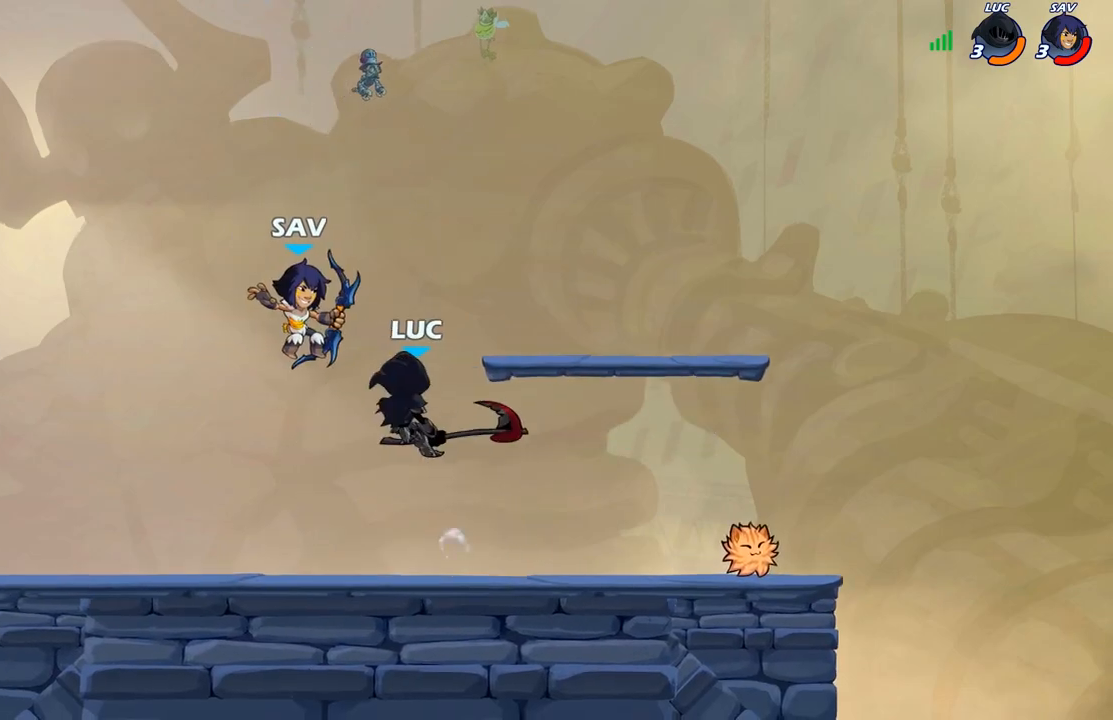
{"buttons": [], "left_stick": "left", "right_stick": "center", "events": []}
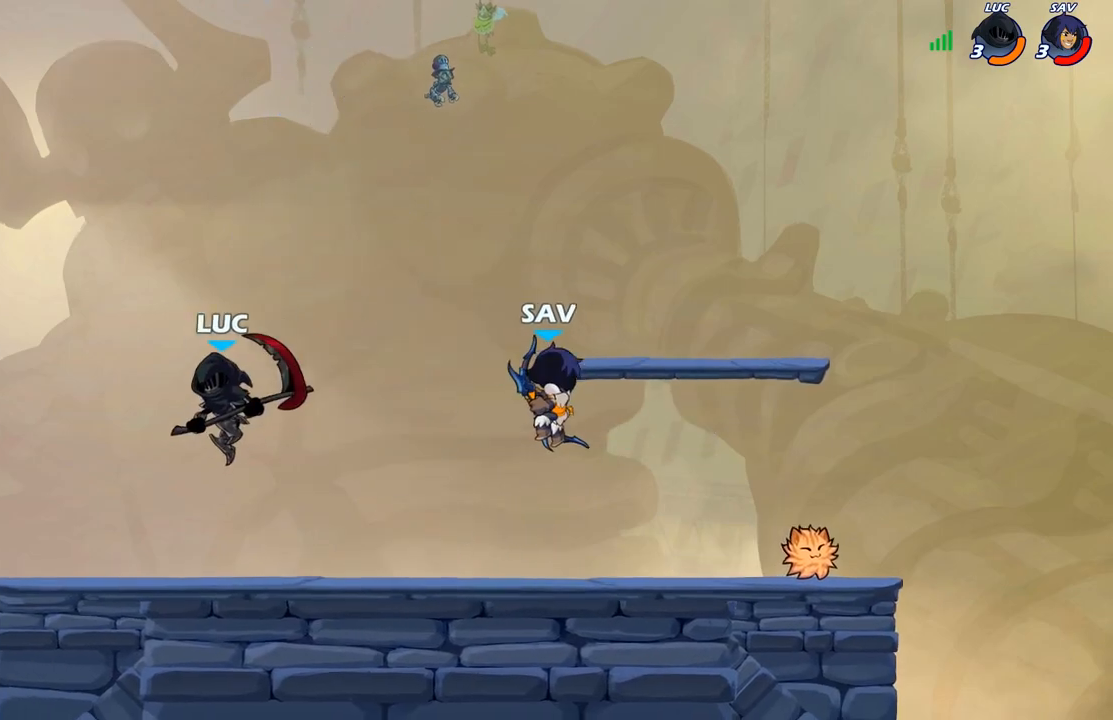
{"buttons": [], "left_stick": "left", "right_stick": "center", "events": [[117, "left_stick", "right"], [167, "left_stick", "down-right"], [450, "left_stick", "center"], [500, "left_stick", "left"]]}
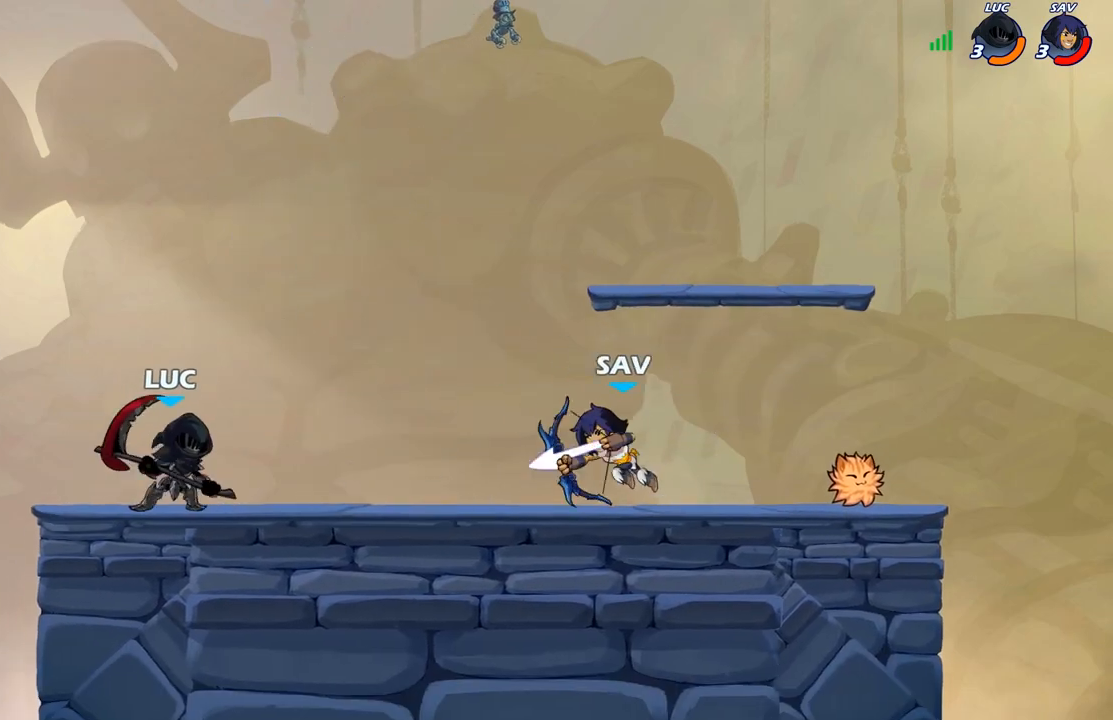
{"buttons": [], "left_stick": "down-left", "right_stick": "center", "events": [[250, "left_stick", "up-right"], [350, "left_stick", "down-right"], [433, "left_stick", "down-left"]]}
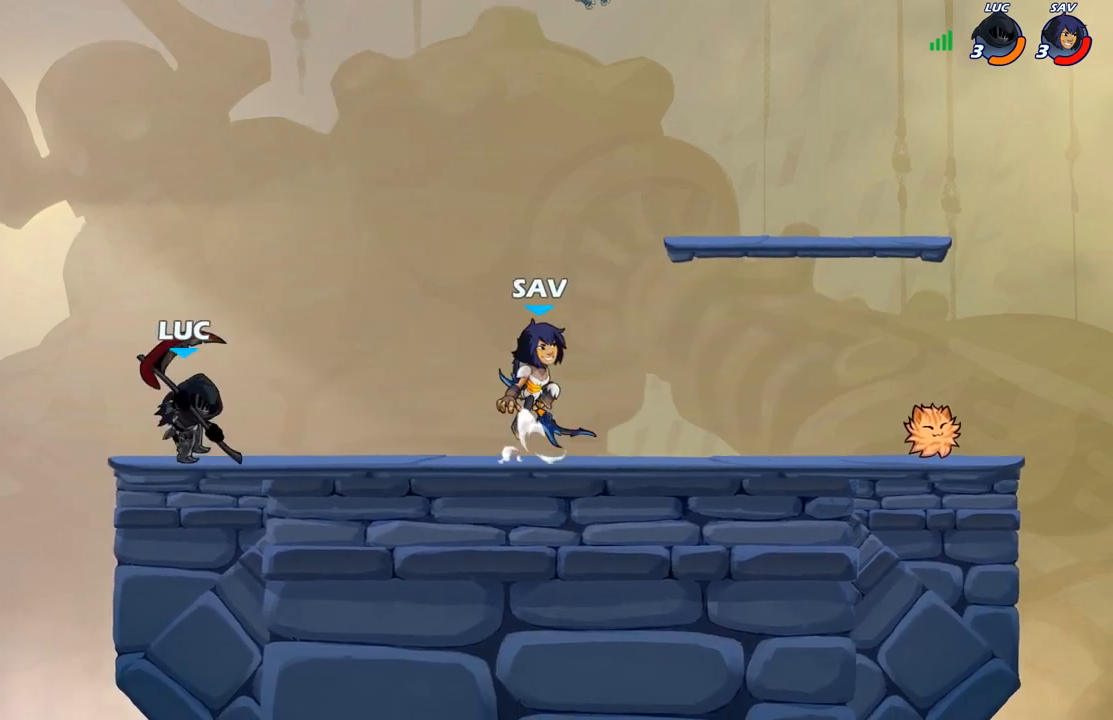
{"buttons": [], "left_stick": "down-left", "right_stick": "center", "events": [[33, "left_stick", "up-left"], [183, "left_stick", "right"], [317, "R2", "down"], [417, "left_stick", "down"], [450, "R2", "up"], [467, "left_stick", "down-left"]]}
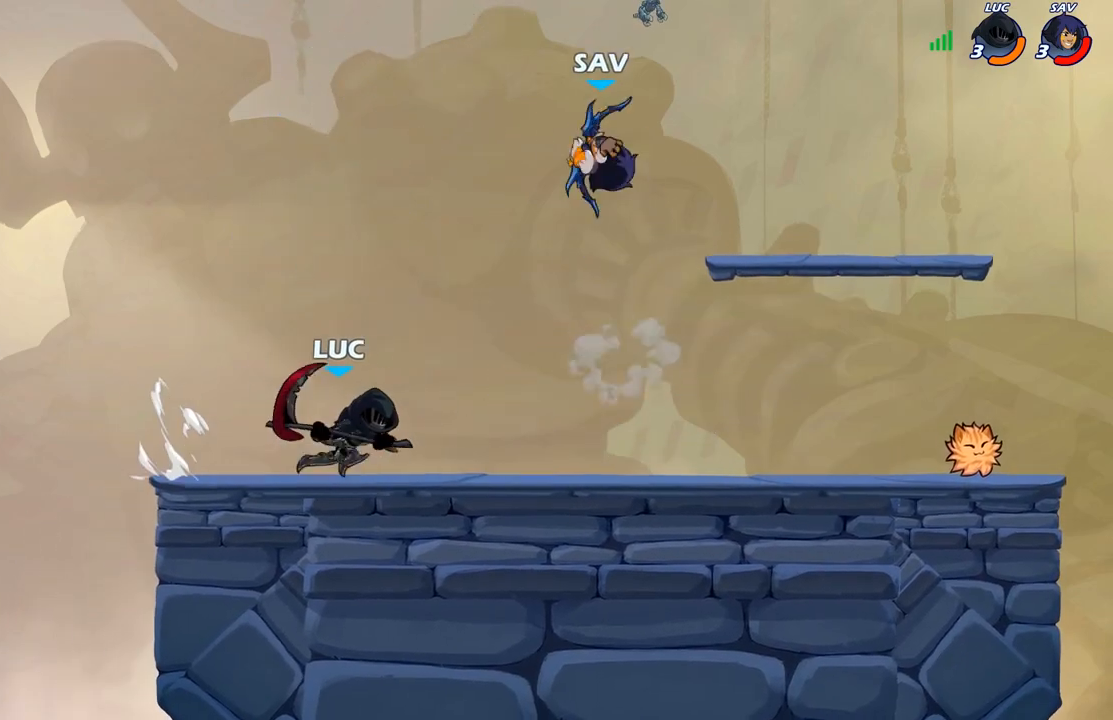
{"buttons": [], "left_stick": "center", "right_stick": "center", "events": [[17, "left_stick", "left"], [50, "R2", "down"], [117, "left_stick", "up-left"], [200, "R2", "up"], [250, "left_stick", "center"]]}
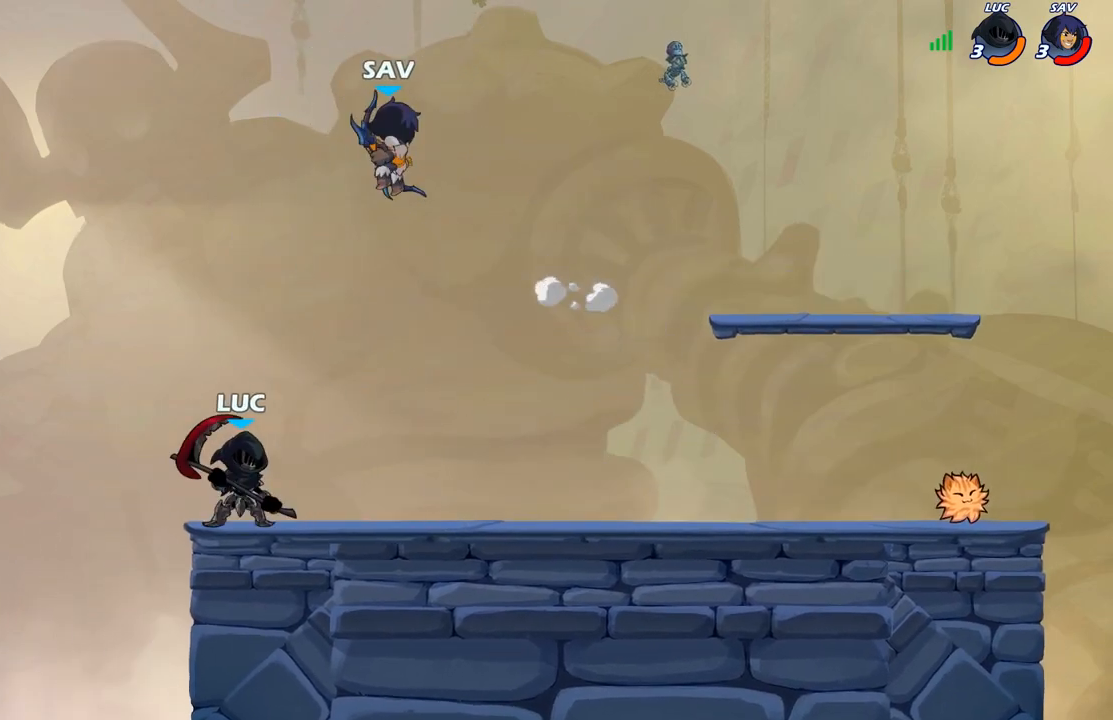
{"buttons": [], "left_stick": "center", "right_stick": "center", "events": [[183, "B", "down"], [250, "B", "up"]]}
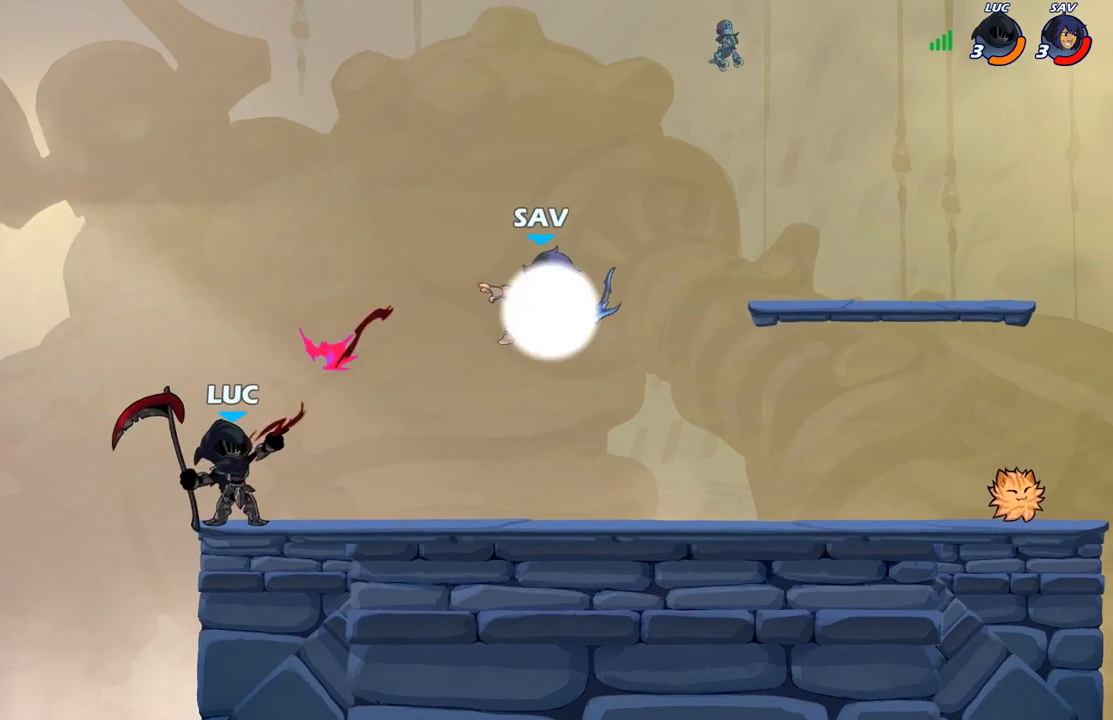
{"buttons": ["R2"], "left_stick": "right", "right_stick": "center", "events": [[333, "left_stick", "right"], [483, "R2", "down"]]}
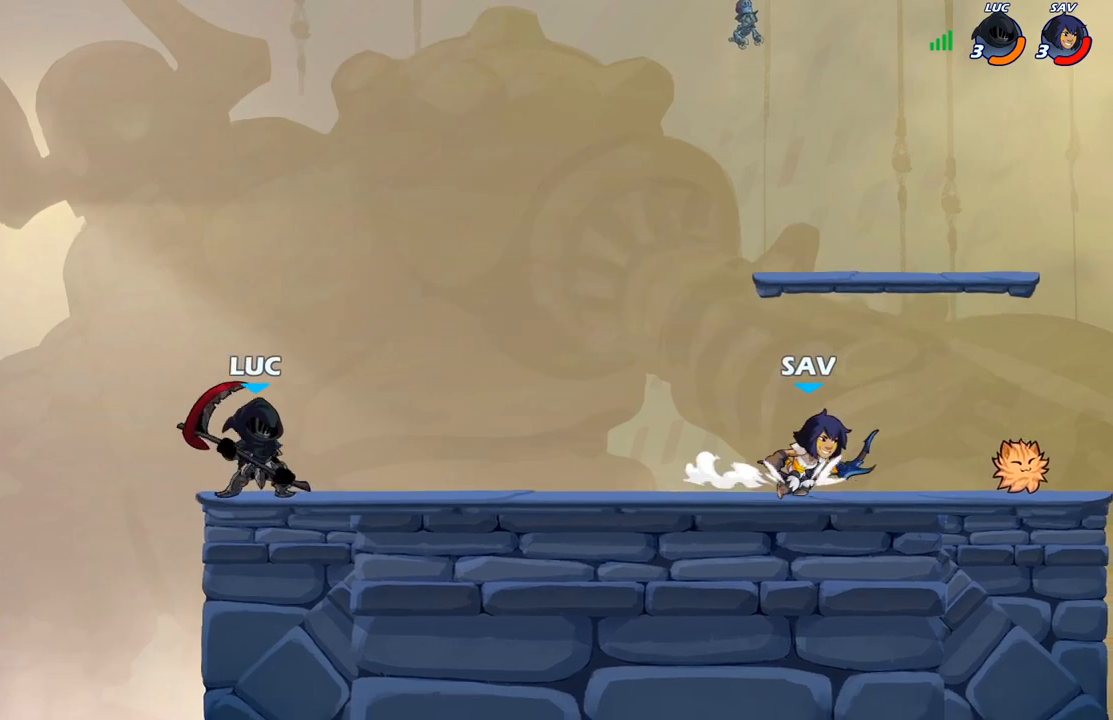
{"buttons": [], "left_stick": "left", "right_stick": "center", "events": [[117, "R2", "up"], [133, "X", "down"], [183, "X", "up"], [267, "left_stick", "down"], [333, "left_stick", "left"]]}
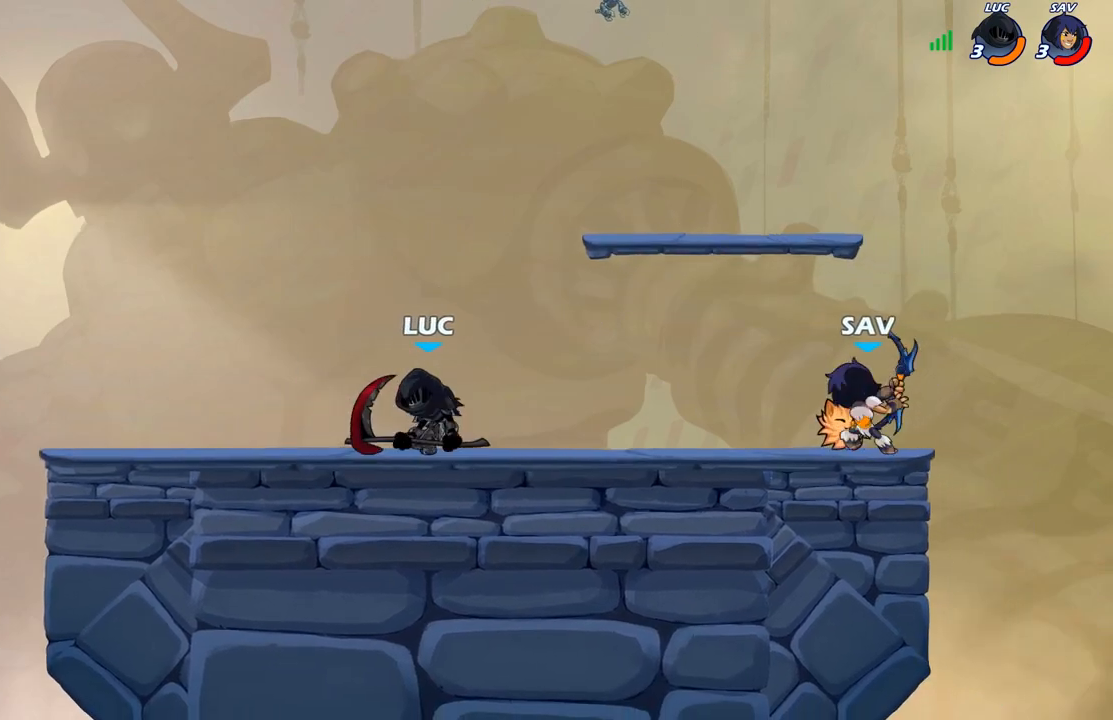
{"buttons": [], "left_stick": "down-left", "right_stick": "center", "events": [[183, "A", "down"], [333, "A", "up"], [467, "left_stick", "down-left"]]}
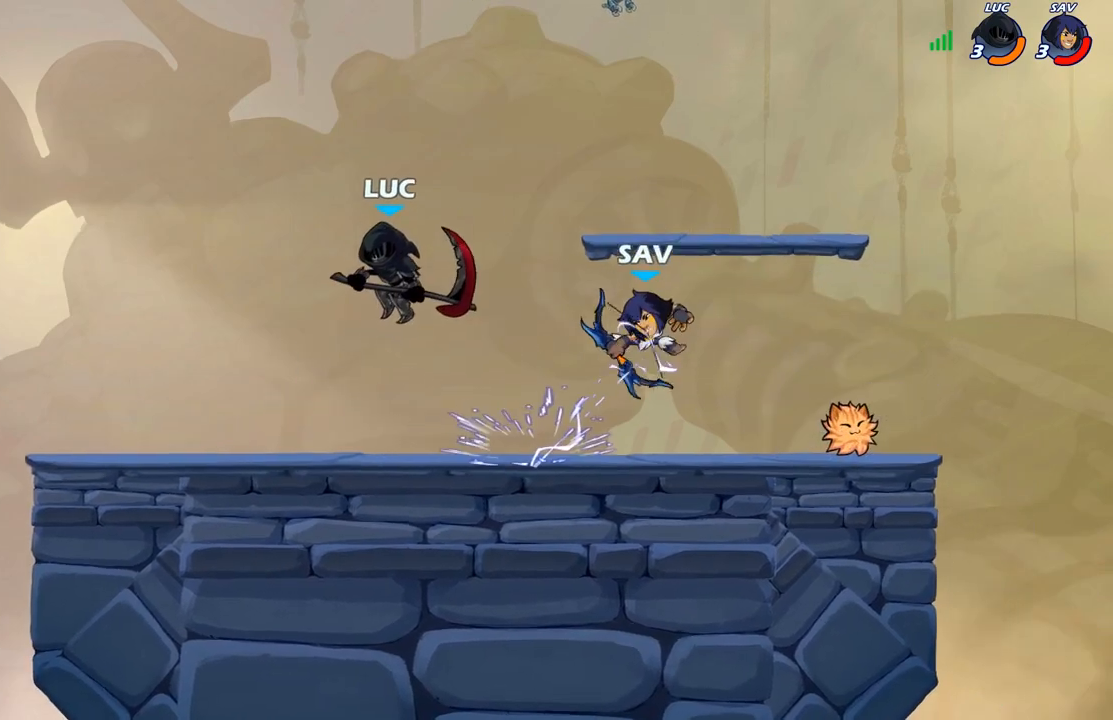
{"buttons": [], "left_stick": "up-left", "right_stick": "center", "events": [[33, "left_stick", "down"], [100, "left_stick", "right"], [167, "X", "down"], [217, "X", "up"], [283, "left_stick", "up-left"]]}
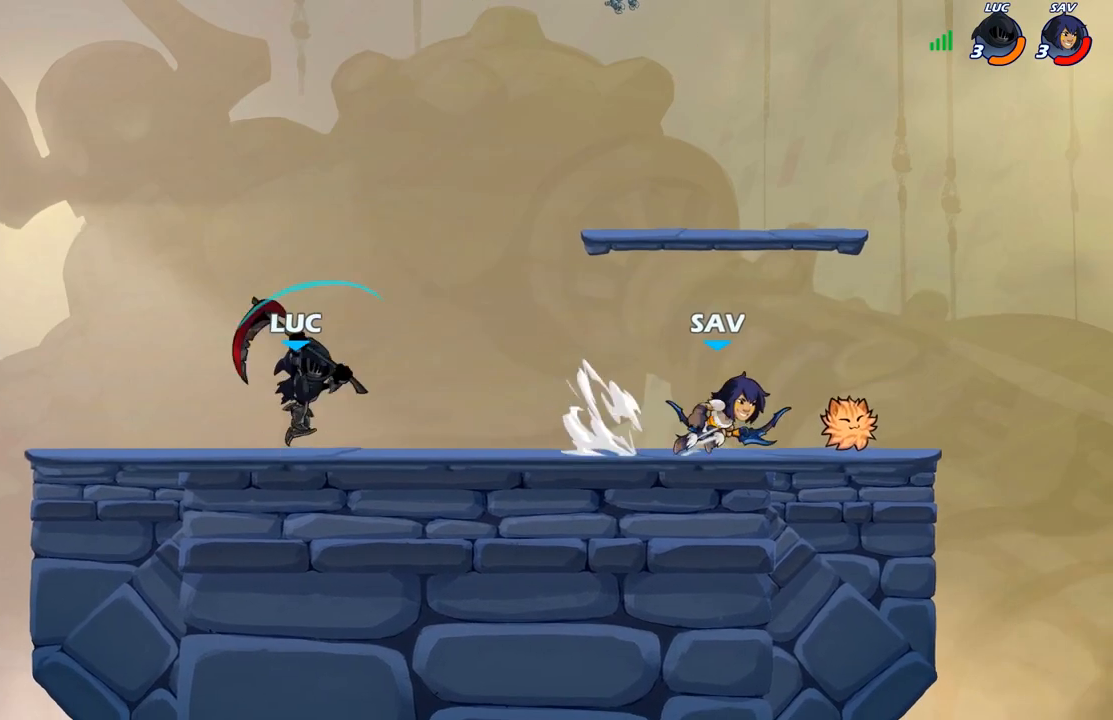
{"buttons": [], "left_stick": "up-left", "right_stick": "center", "events": [[267, "A", "down"], [433, "A", "up"]]}
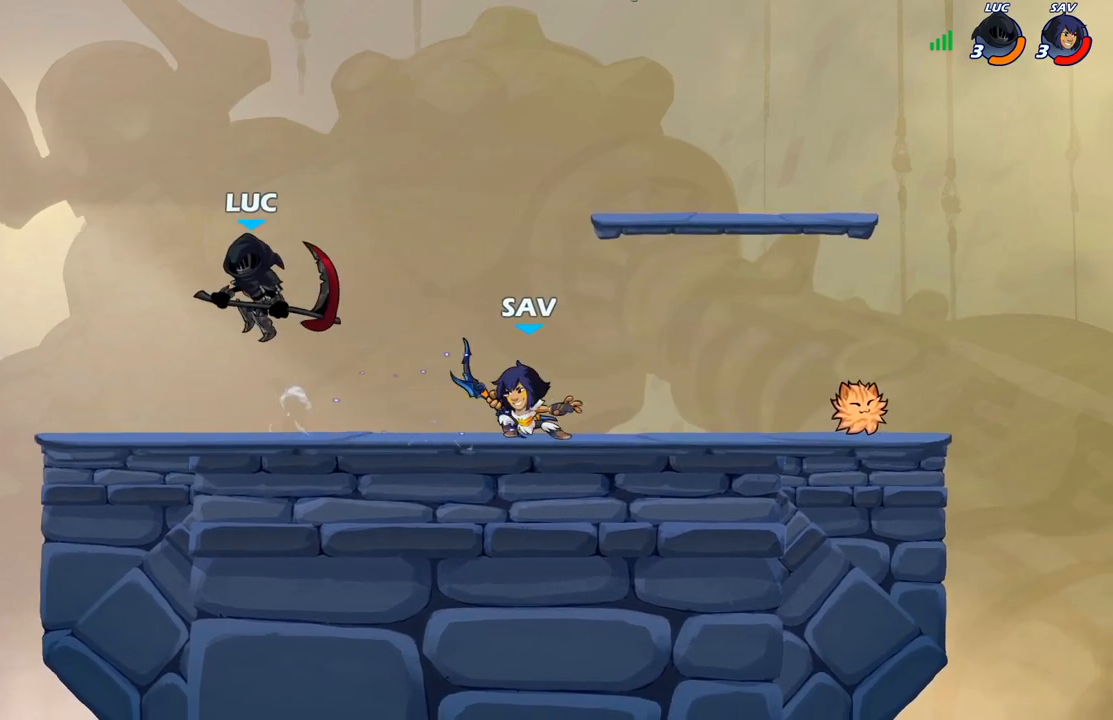
{"buttons": ["R2"], "left_stick": "right", "right_stick": "center", "events": [[50, "left_stick", "down-left"], [267, "left_stick", "down-right"], [367, "left_stick", "right"], [500, "R2", "down"]]}
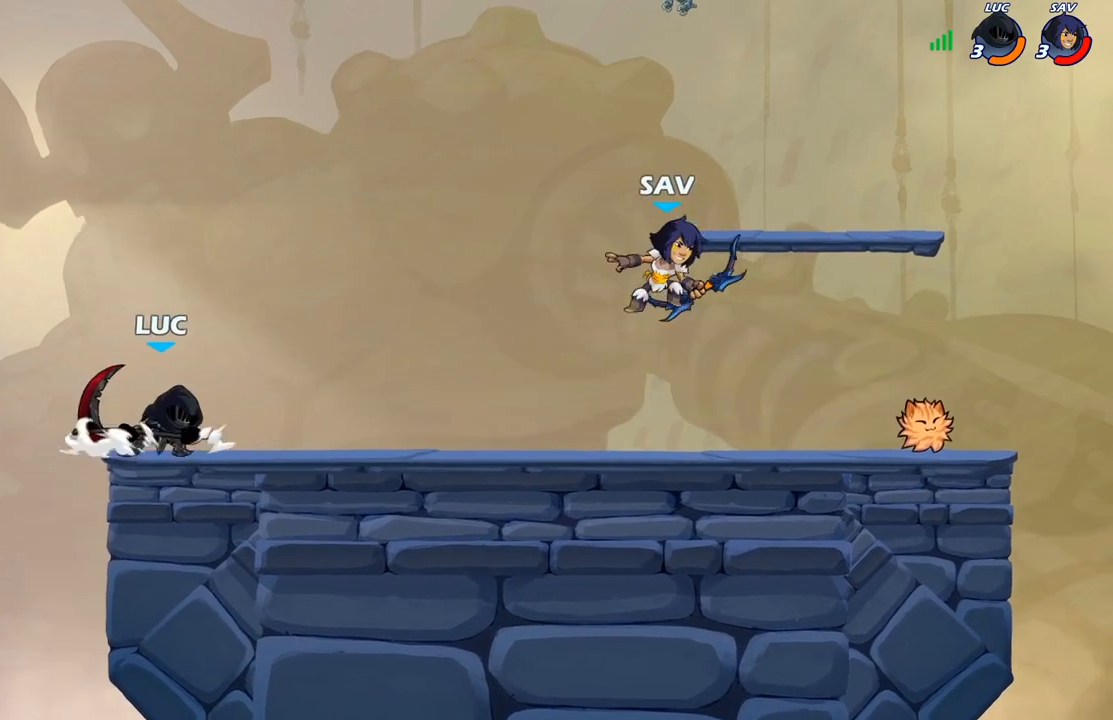
{"buttons": [], "left_stick": "right", "right_stick": "center", "events": [[117, "R2", "up"], [150, "B", "down"], [250, "B", "up"]]}
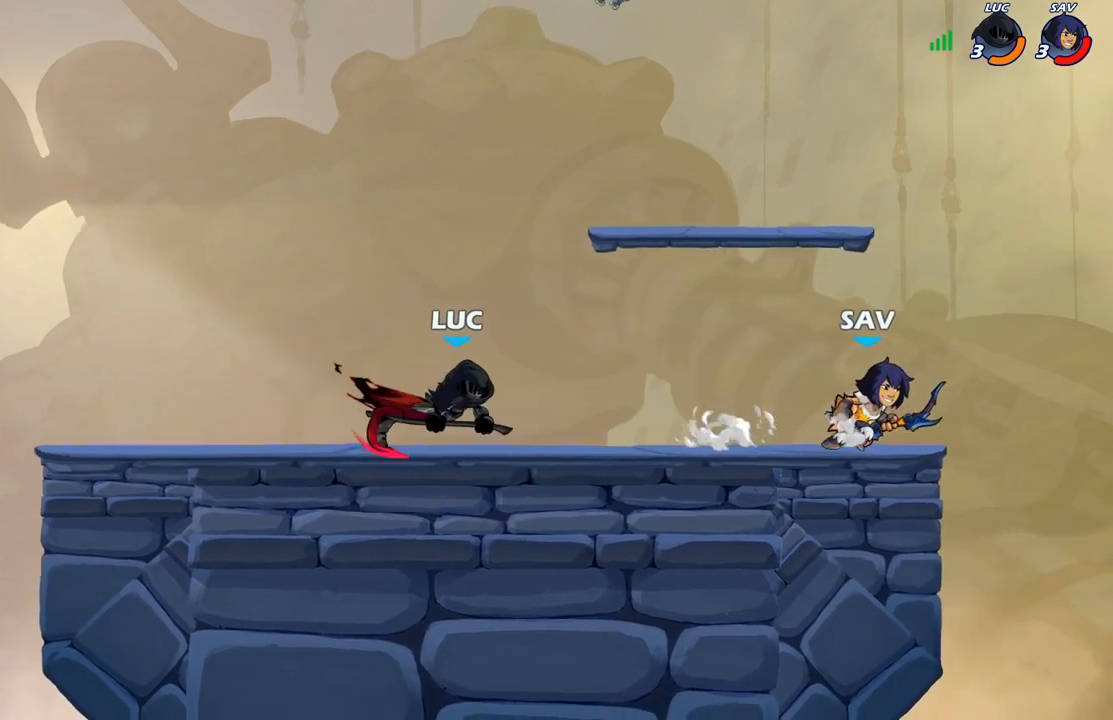
{"buttons": [], "left_stick": "up-left", "right_stick": "center", "events": [[100, "B", "down"], [250, "B", "up"], [283, "left_stick", "center"], [450, "left_stick", "up-left"]]}
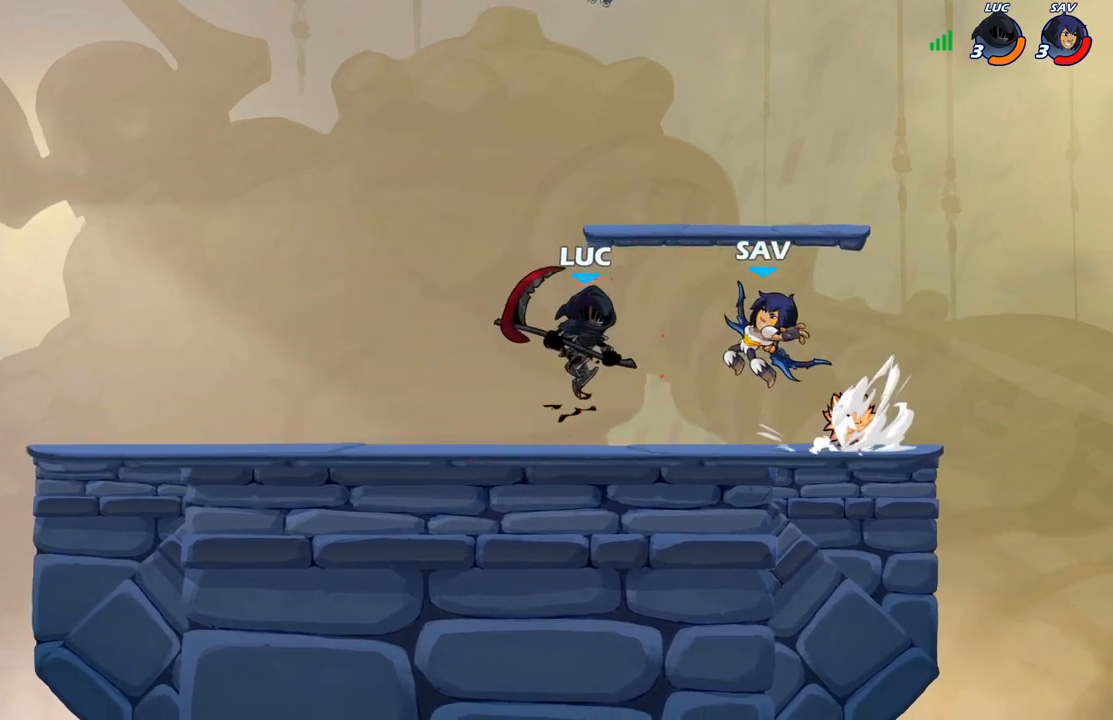
{"buttons": [], "left_stick": "down", "right_stick": "center", "events": [[50, "A", "down"], [233, "A", "up"], [383, "left_stick", "down-right"], [433, "left_stick", "down"]]}
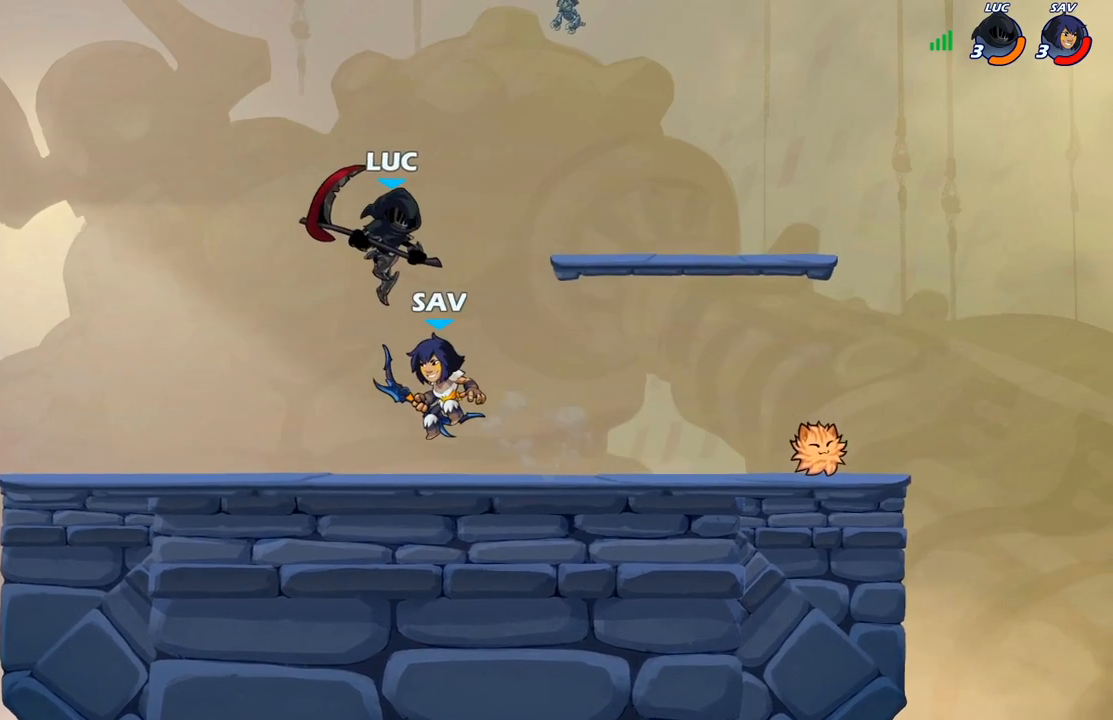
{"buttons": [], "left_stick": "right", "right_stick": "center", "events": [[17, "left_stick", "down-left"], [100, "left_stick", "up-left"], [117, "R2", "down"], [283, "left_stick", "up-right"], [317, "R2", "up"], [367, "left_stick", "right"]]}
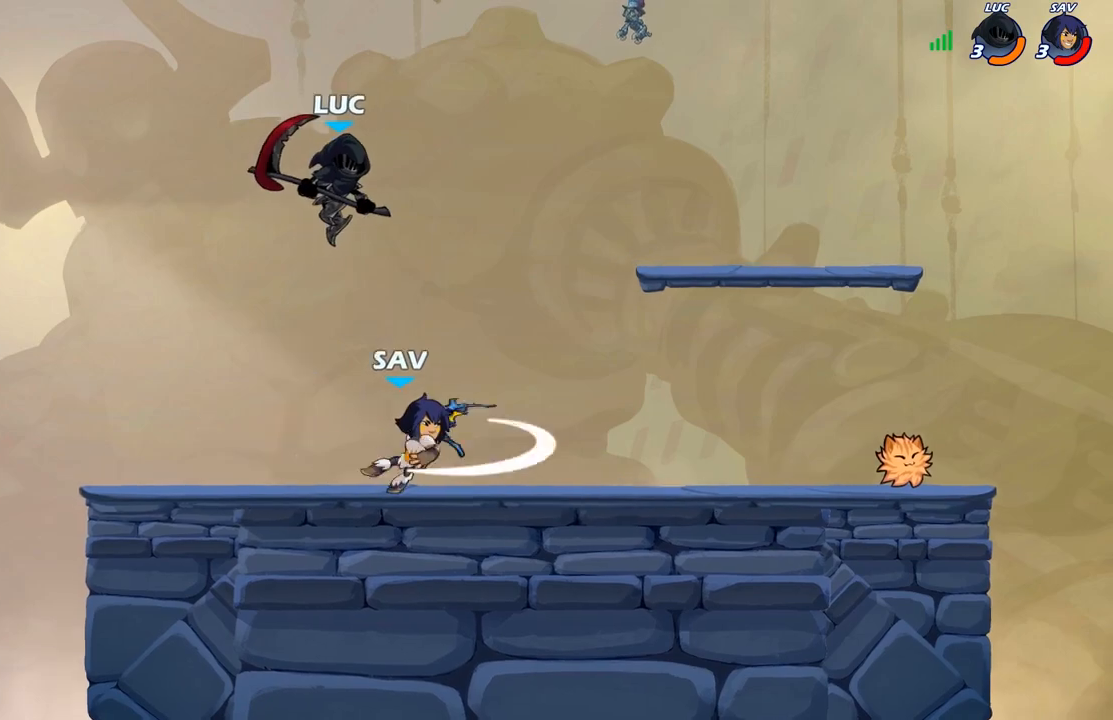
{"buttons": [], "left_stick": "left", "right_stick": "center", "events": [[83, "left_stick", "down-right"], [217, "X", "down"], [283, "X", "up"], [300, "left_stick", "down-left"], [467, "left_stick", "left"]]}
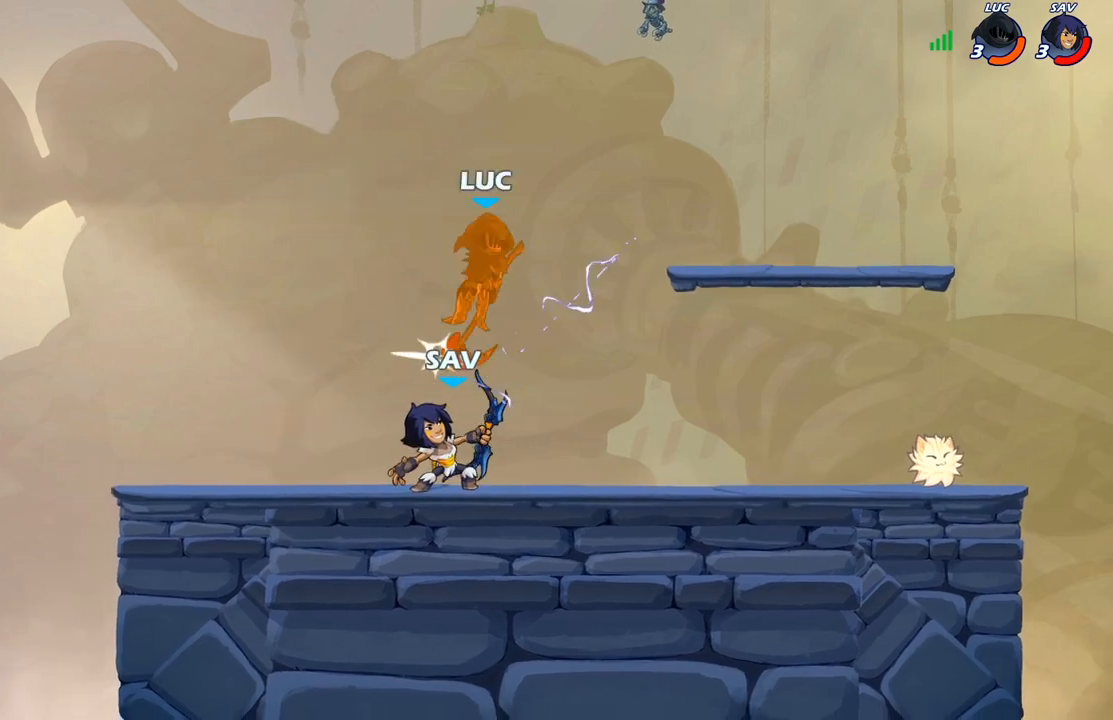
{"buttons": ["B"], "left_stick": "down-left", "right_stick": "center", "events": [[333, "left_stick", "down-left"], [483, "B", "down"]]}
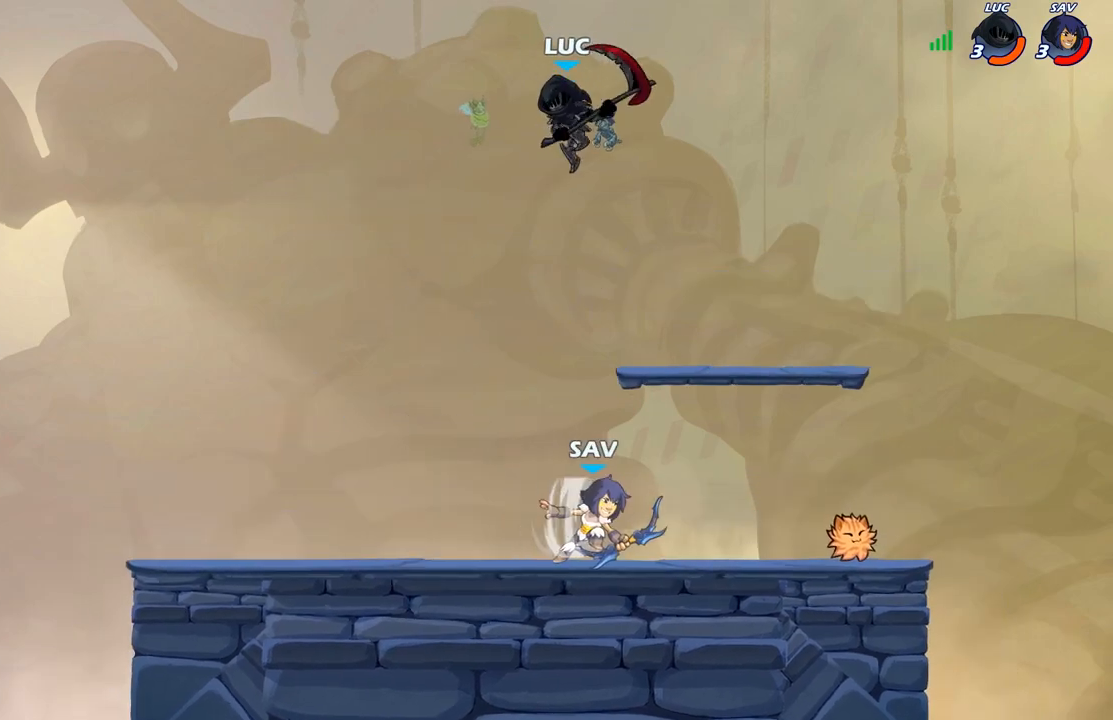
{"buttons": [], "left_stick": "center", "right_stick": "center", "events": [[33, "left_stick", "down"], [267, "B", "up"], [333, "left_stick", "center"]]}
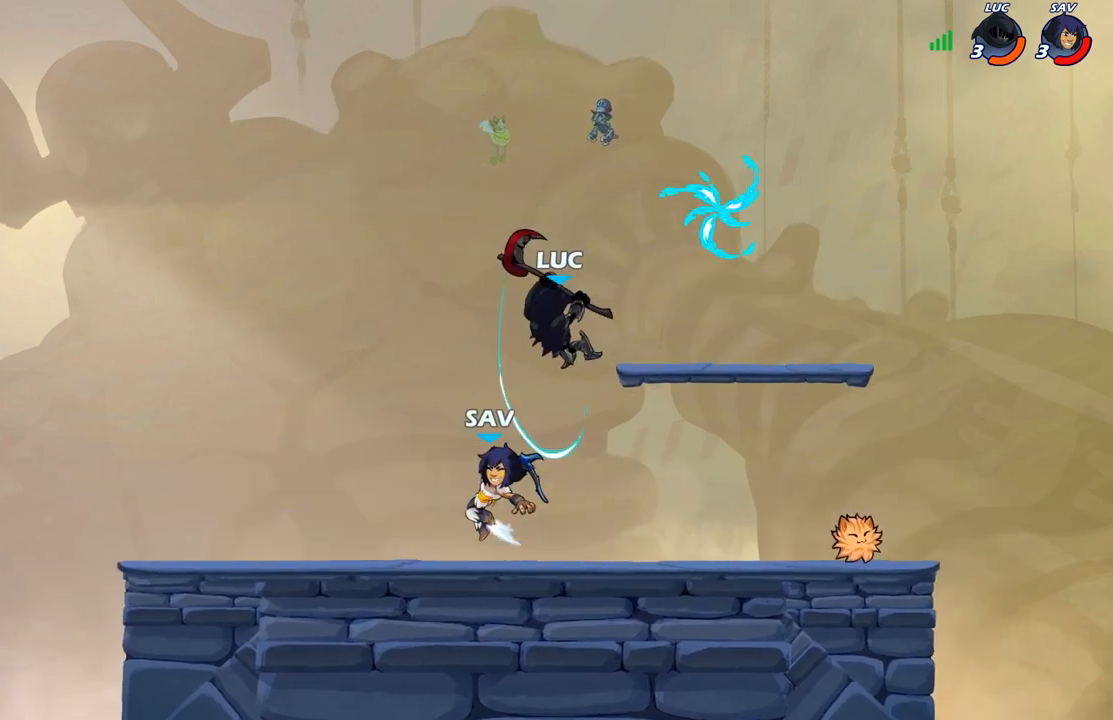
{"buttons": [], "left_stick": "left", "right_stick": "center", "events": [[183, "left_stick", "left"], [383, "X", "down"], [467, "X", "up"]]}
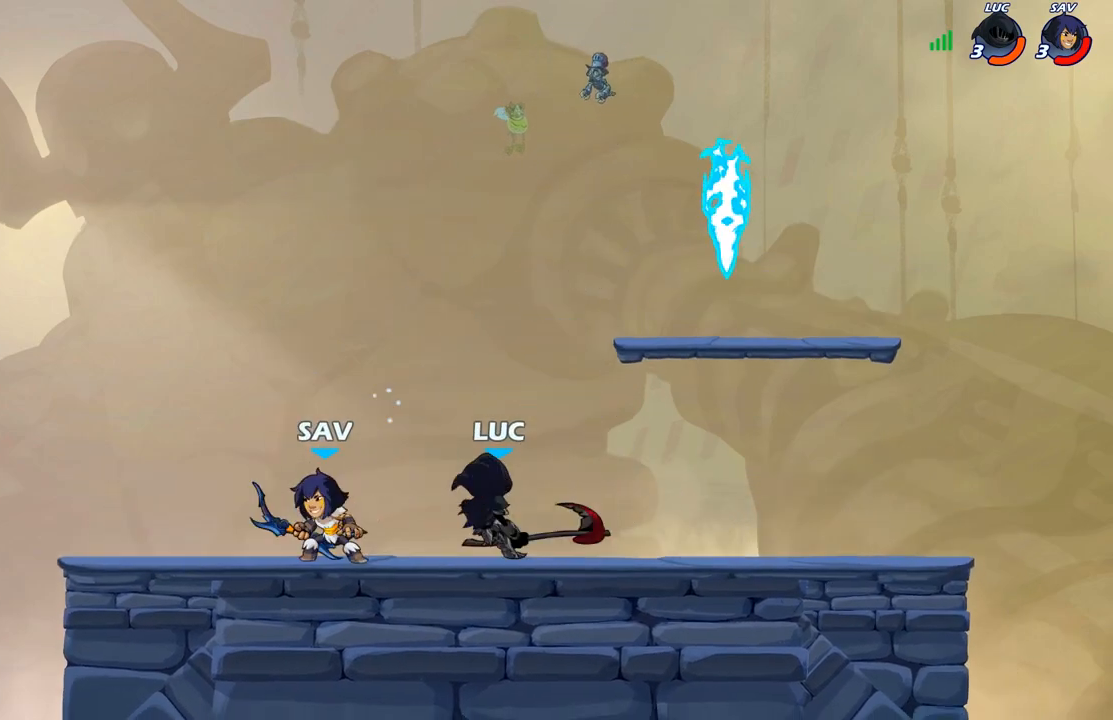
{"buttons": [], "left_stick": "center", "right_stick": "center", "events": [[267, "left_stick", "center"]]}
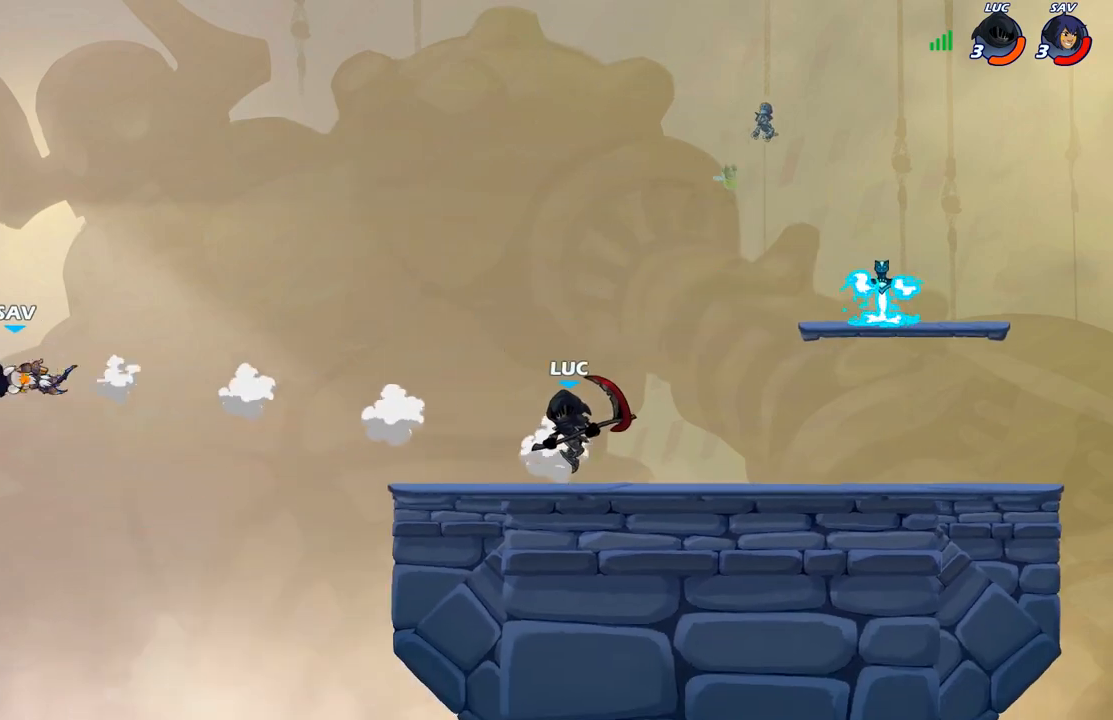
{"buttons": [], "left_stick": "center", "right_stick": "center", "events": [[33, "left_stick", "left"], [267, "R2", "down"], [333, "R2", "up"], [400, "R1", "down"], [433, "left_stick", "center"], [483, "R1", "up"]]}
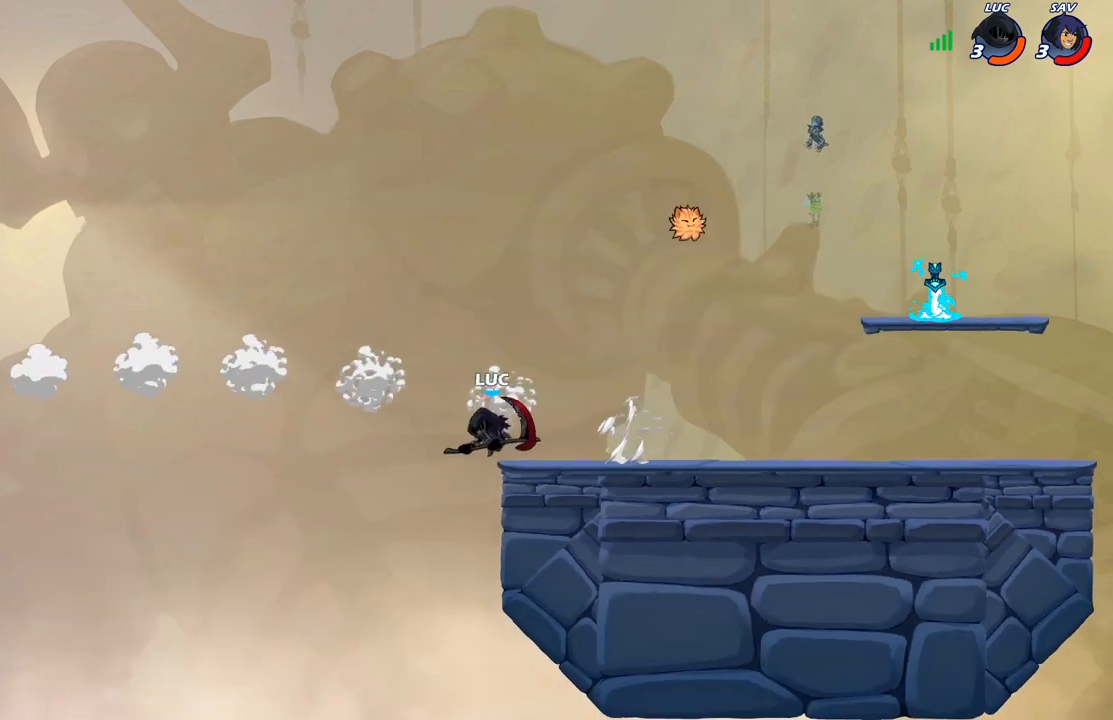
{"buttons": ["A"], "left_stick": "right", "right_stick": "center", "events": [[267, "left_stick", "right"], [400, "A", "down"]]}
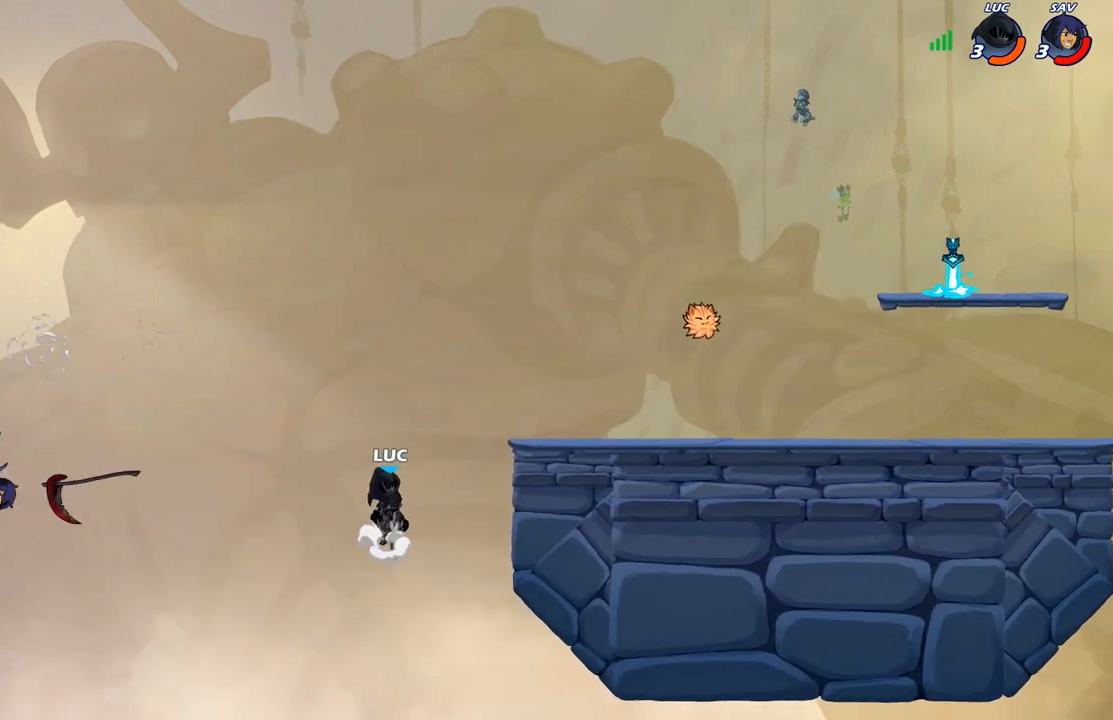
{"buttons": [], "left_stick": "right", "right_stick": "center", "events": [[83, "A", "up"]]}
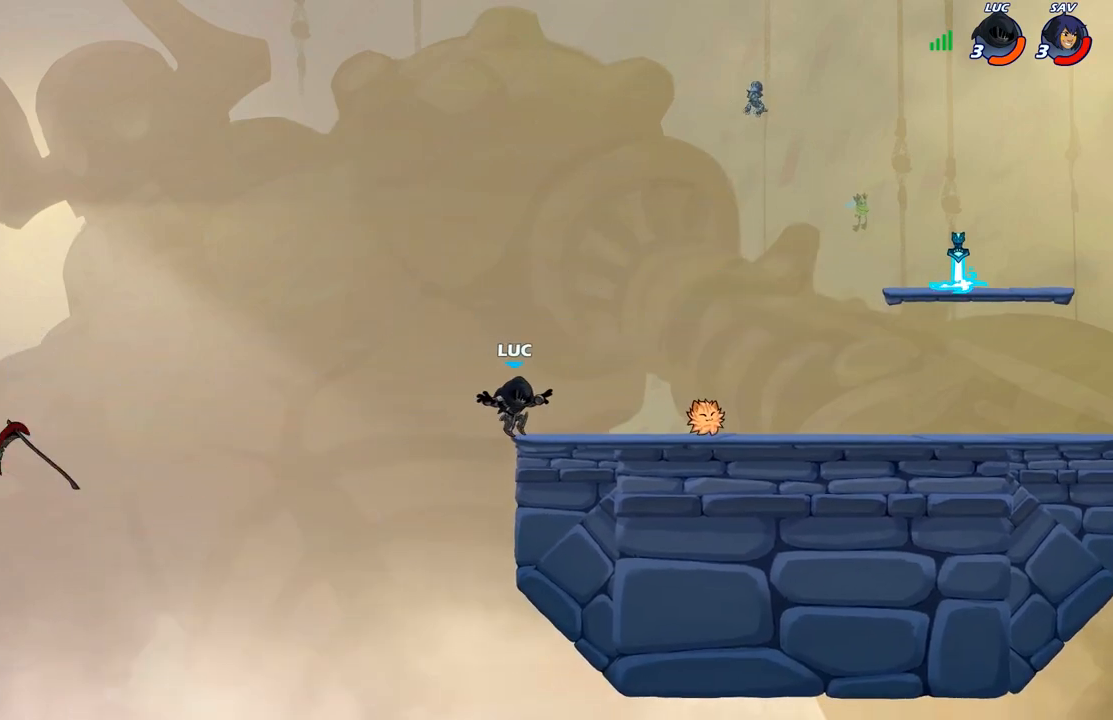
{"buttons": ["A", "R1"], "left_stick": "right", "right_stick": "center", "events": [[367, "R1", "down"], [417, "A", "down"]]}